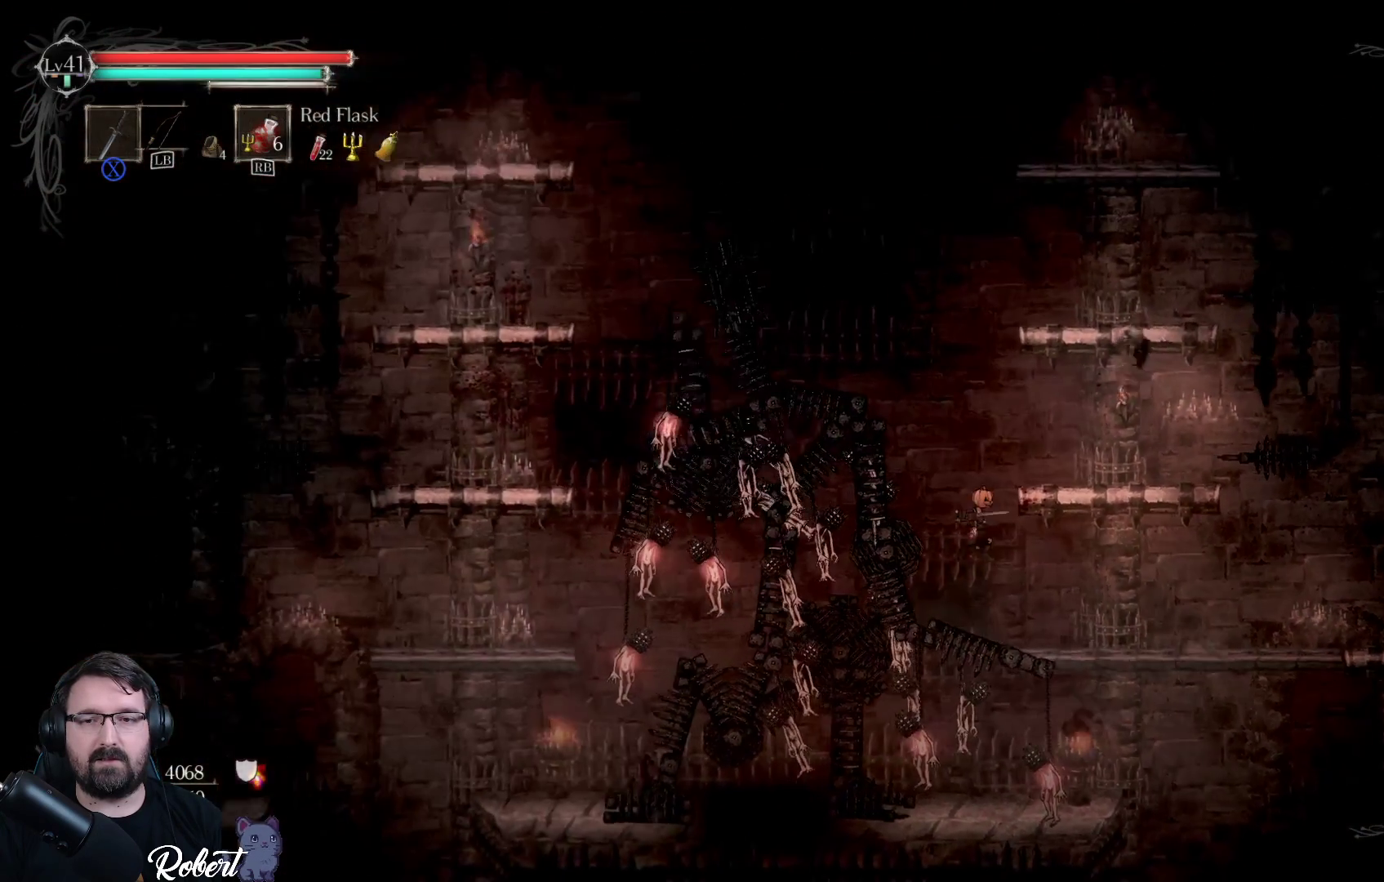
Gameplay with a controller (Xbox layout); each line is a JSON object with the inputs held at the frame after it. "events" lists button and stick changes between this image and that frame as [ms after this image, input, new state], when the widget could be followed in between.
{"buttons": [], "left_stick": "up-left", "right_stick": "center", "events": [[33, "left_stick", "up-left"]]}
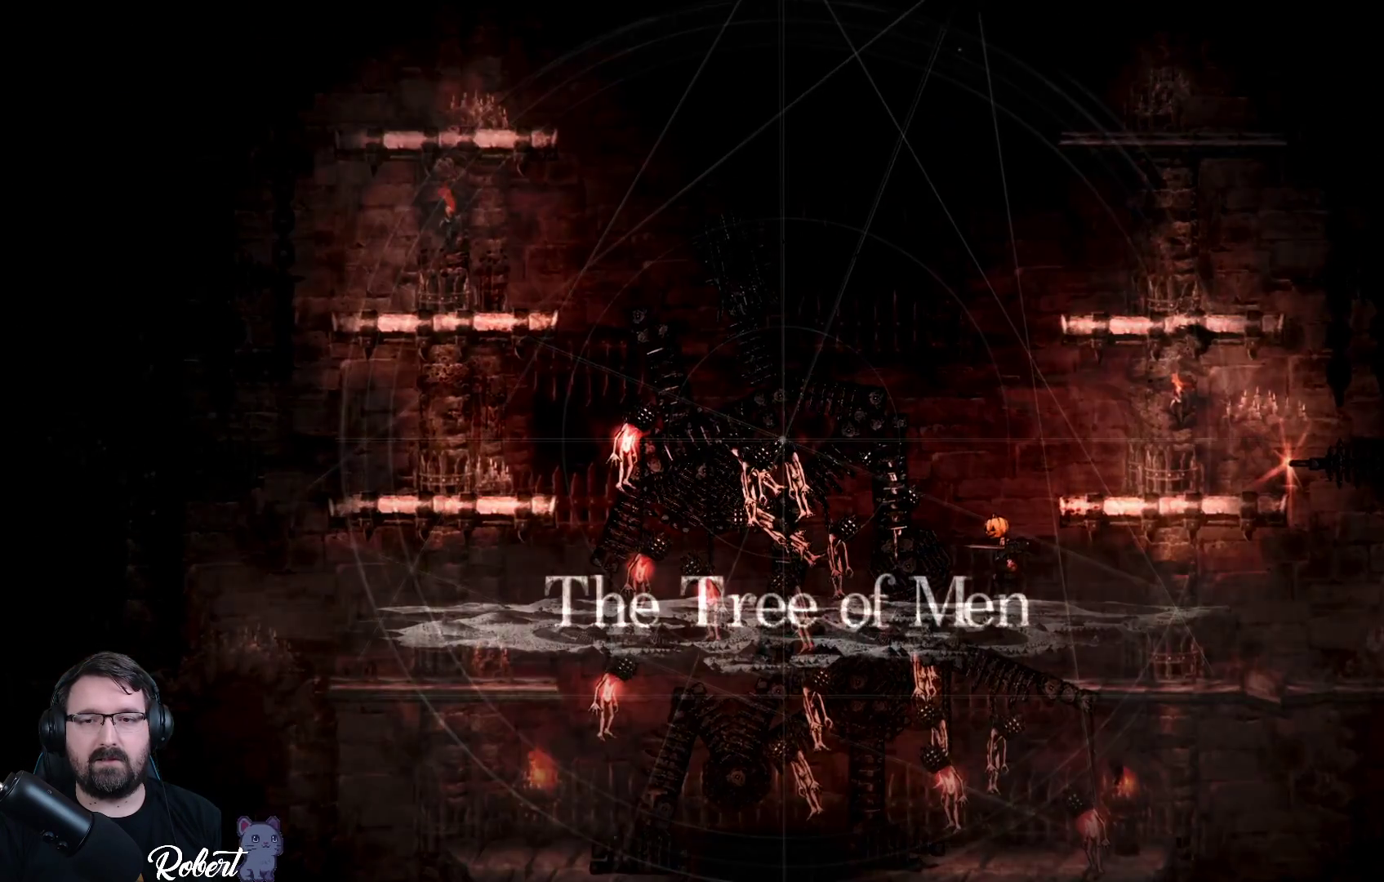
{"buttons": [], "left_stick": "center", "right_stick": "center", "events": [[67, "left_stick", "center"]]}
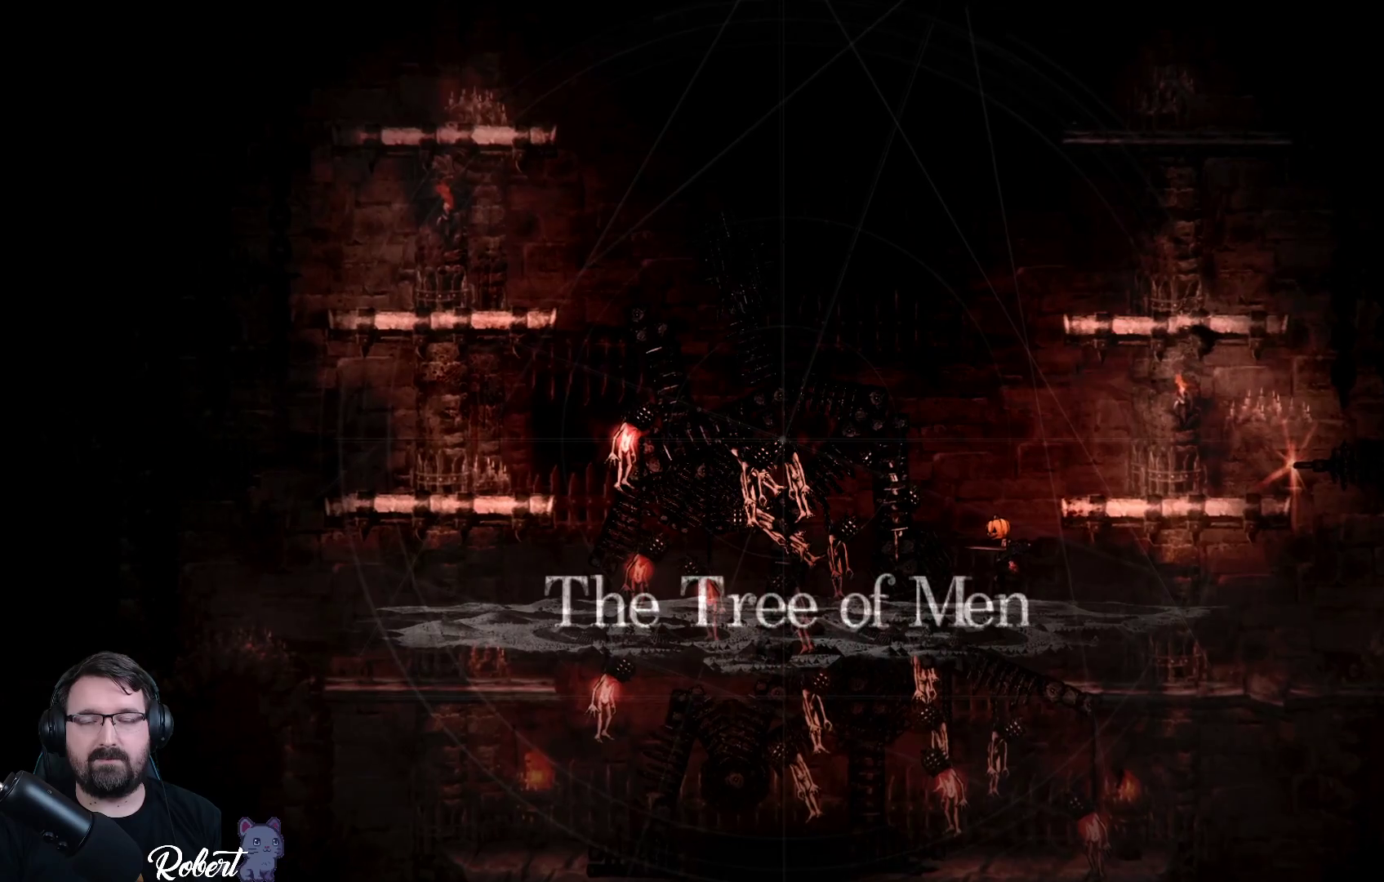
{"buttons": [], "left_stick": "center", "right_stick": "center", "events": []}
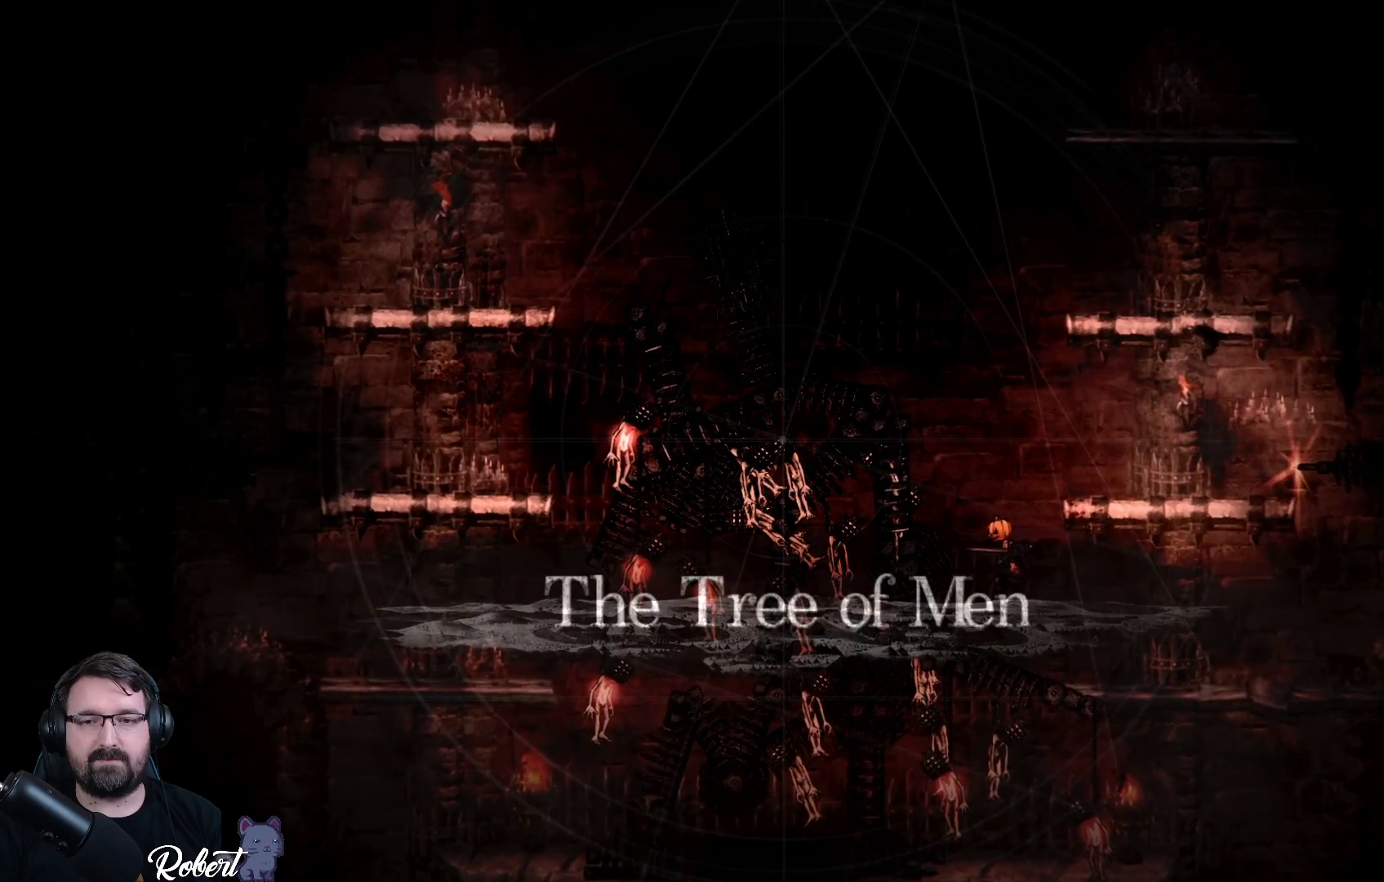
{"buttons": [], "left_stick": "up-right", "right_stick": "center", "events": [[267, "left_stick", "up-right"]]}
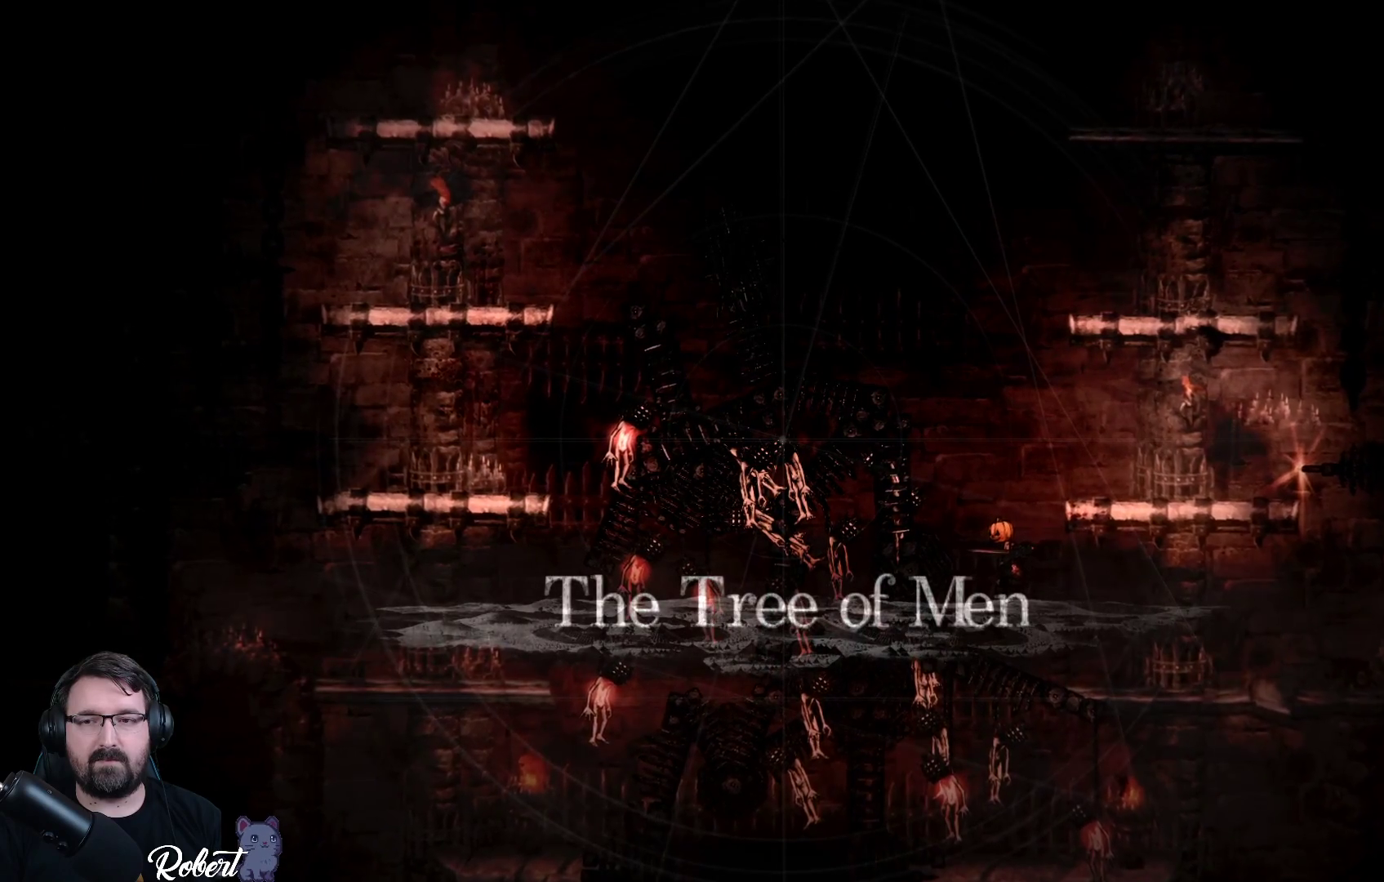
{"buttons": [], "left_stick": "up-left", "right_stick": "center", "events": [[367, "left_stick", "up"], [500, "left_stick", "up-left"]]}
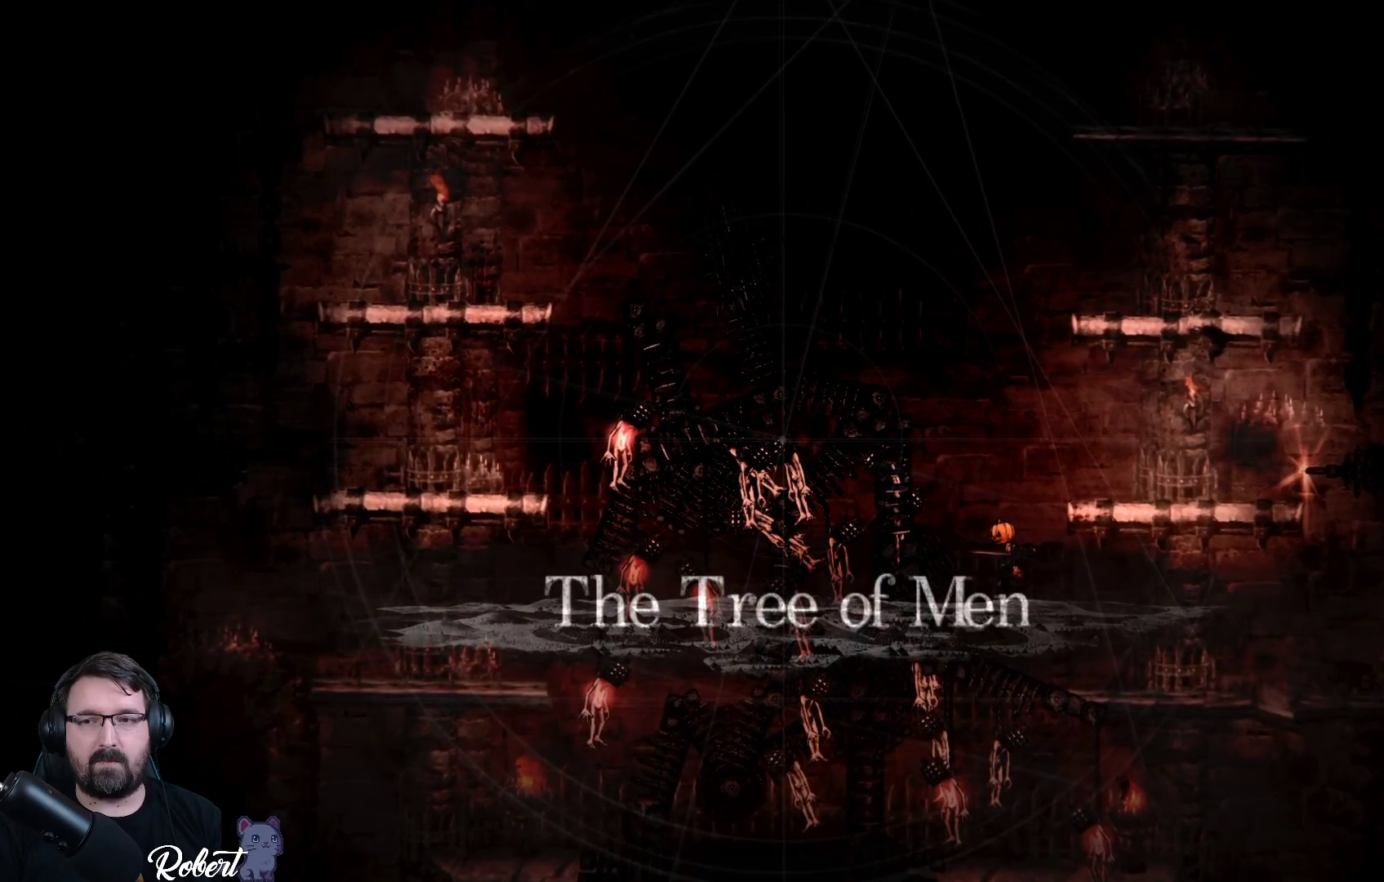
{"buttons": [], "left_stick": "up-left", "right_stick": "center", "events": []}
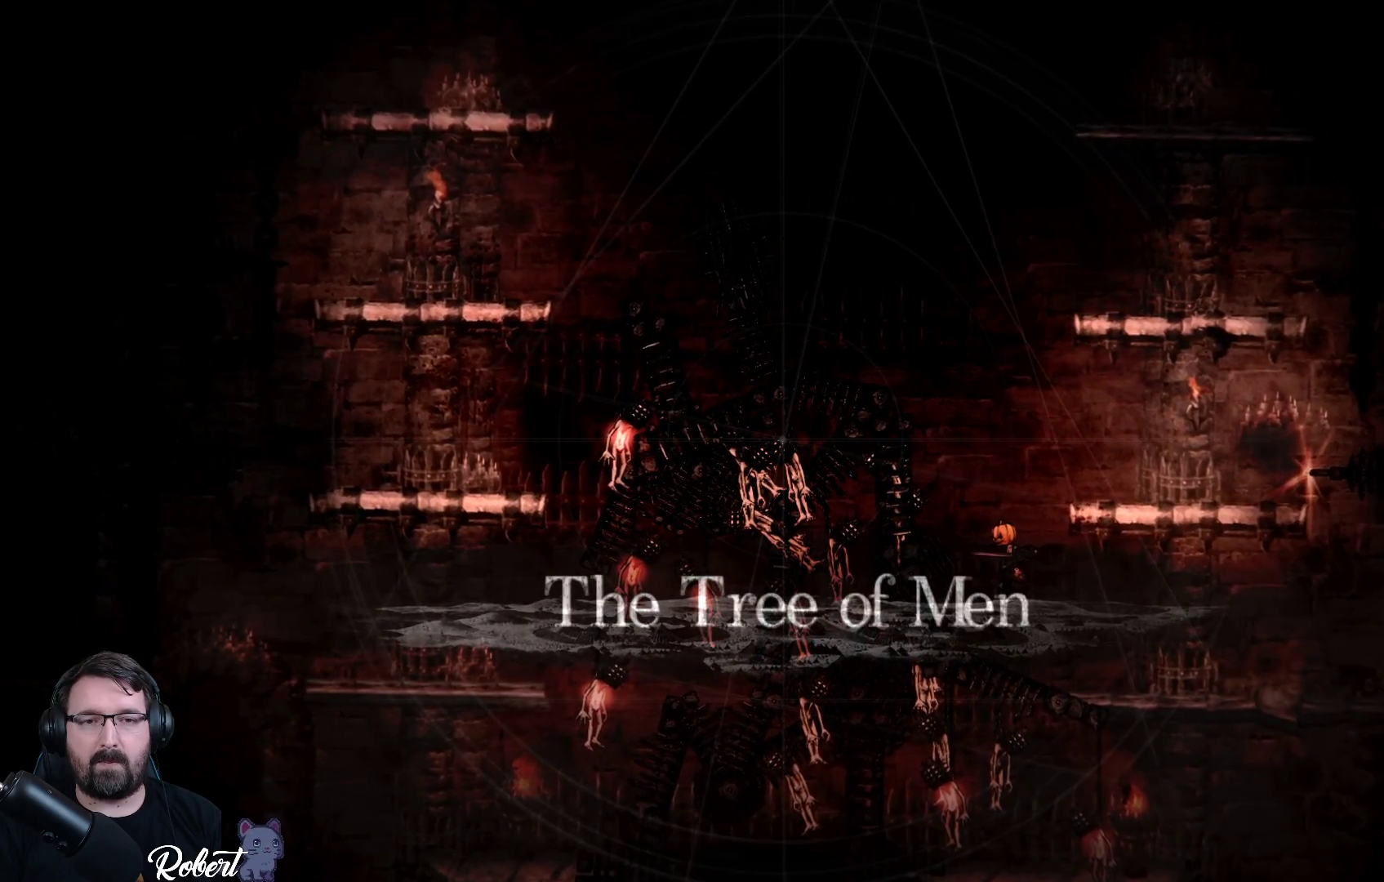
{"buttons": [], "left_stick": "up-left", "right_stick": "center", "events": []}
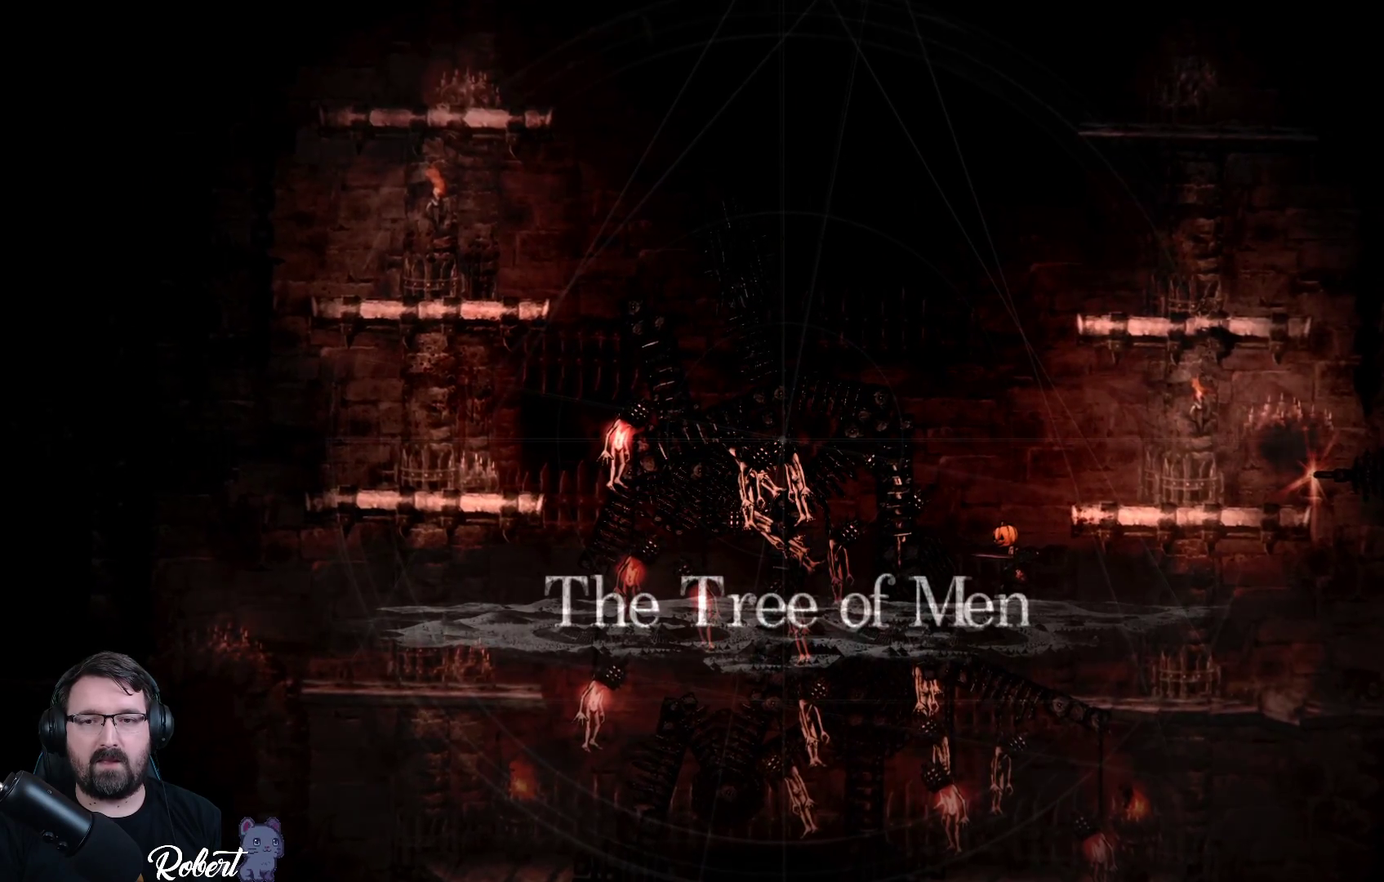
{"buttons": [], "left_stick": "up-left", "right_stick": "center", "events": []}
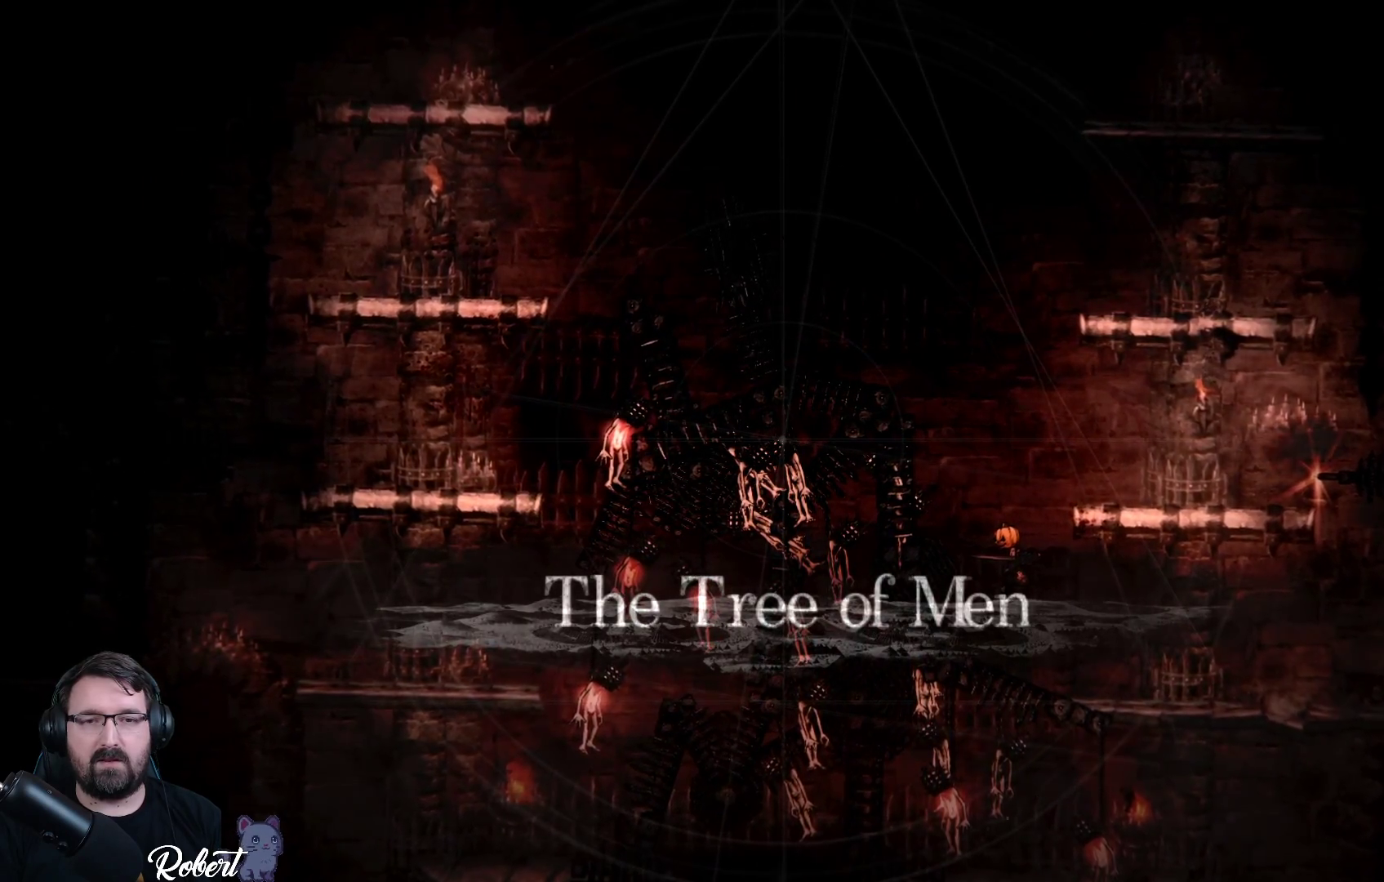
{"buttons": [], "left_stick": "up-left", "right_stick": "center", "events": []}
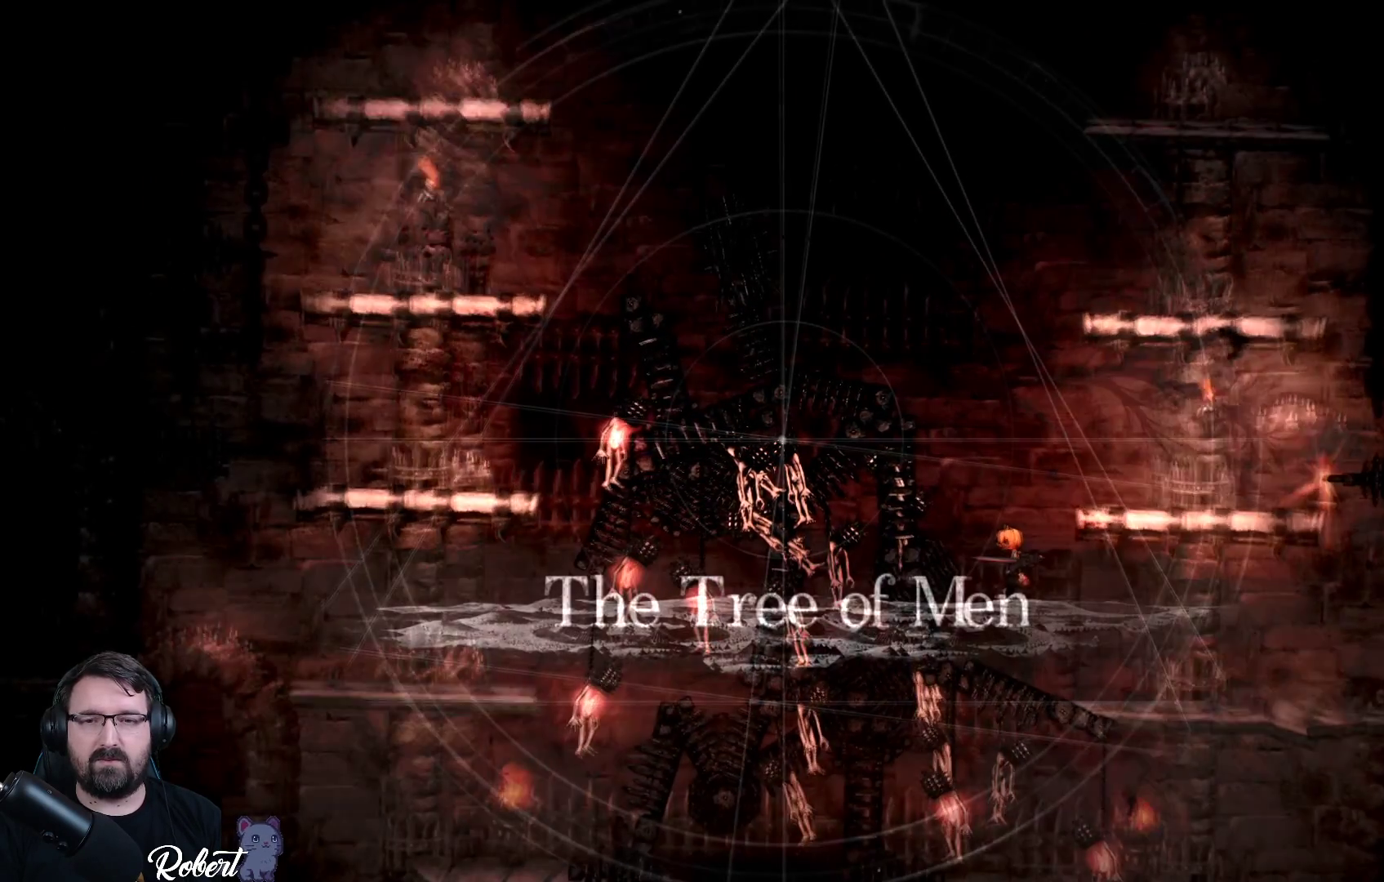
{"buttons": [], "left_stick": "up-left", "right_stick": "center", "events": [[167, "X", "down"], [233, "X", "up"], [400, "X", "down"], [467, "X", "up"]]}
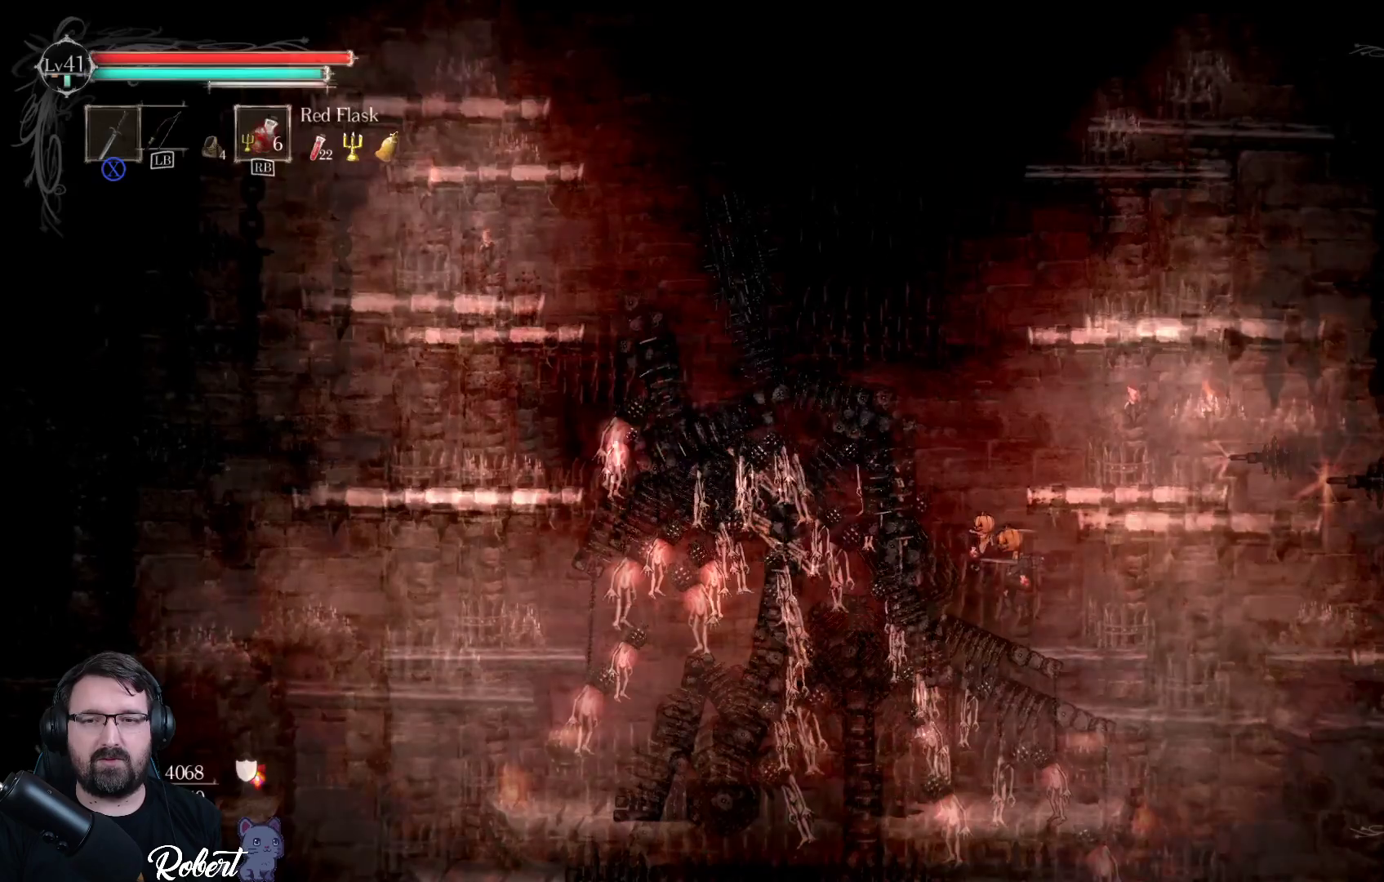
{"buttons": ["X"], "left_stick": "up-left", "right_stick": "center", "events": [[133, "X", "down"], [200, "X", "up"], [300, "X", "down"], [367, "X", "up"], [467, "X", "down"]]}
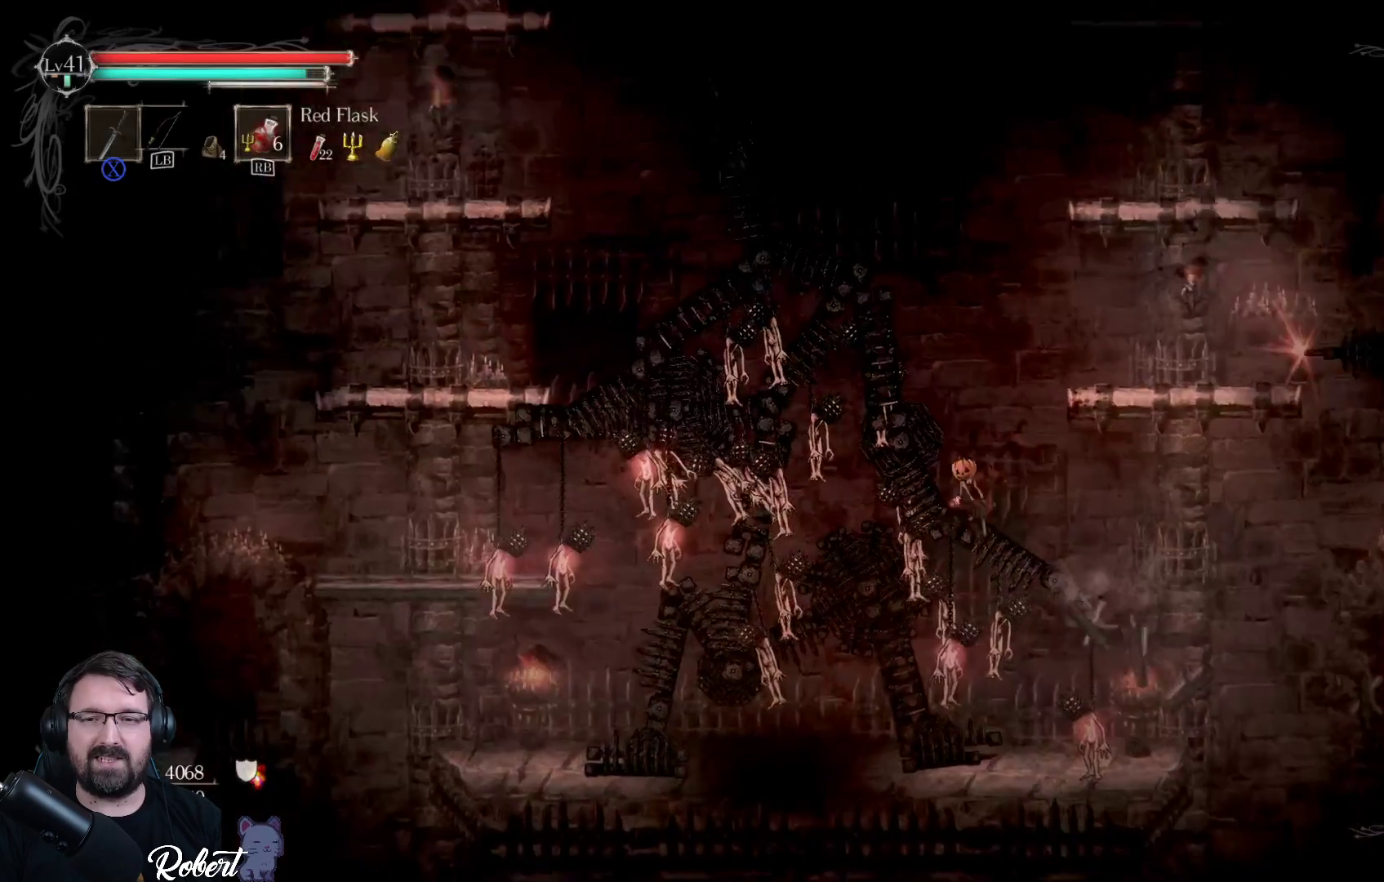
{"buttons": [], "left_stick": "right", "right_stick": "center", "events": [[33, "X", "up"], [133, "X", "down"], [167, "X", "up"], [333, "left_stick", "up-right"], [433, "X", "down"], [467, "X", "up"], [467, "left_stick", "right"]]}
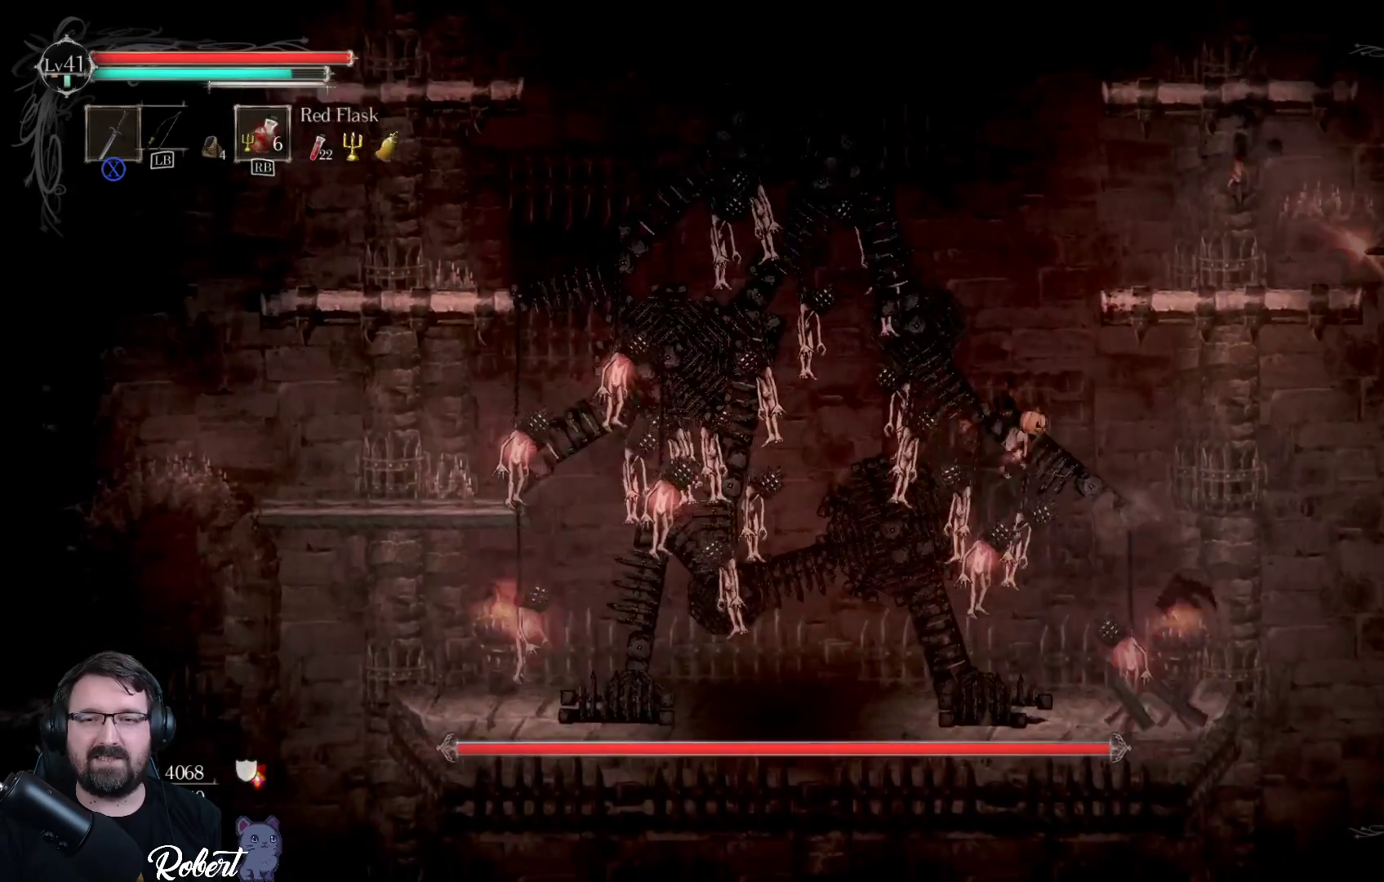
{"buttons": ["X"], "left_stick": "up-right", "right_stick": "center", "events": [[100, "X", "down"], [167, "X", "up"], [167, "left_stick", "down"], [267, "X", "down"], [267, "left_stick", "left"], [367, "X", "up"], [467, "X", "down"], [467, "left_stick", "up-right"]]}
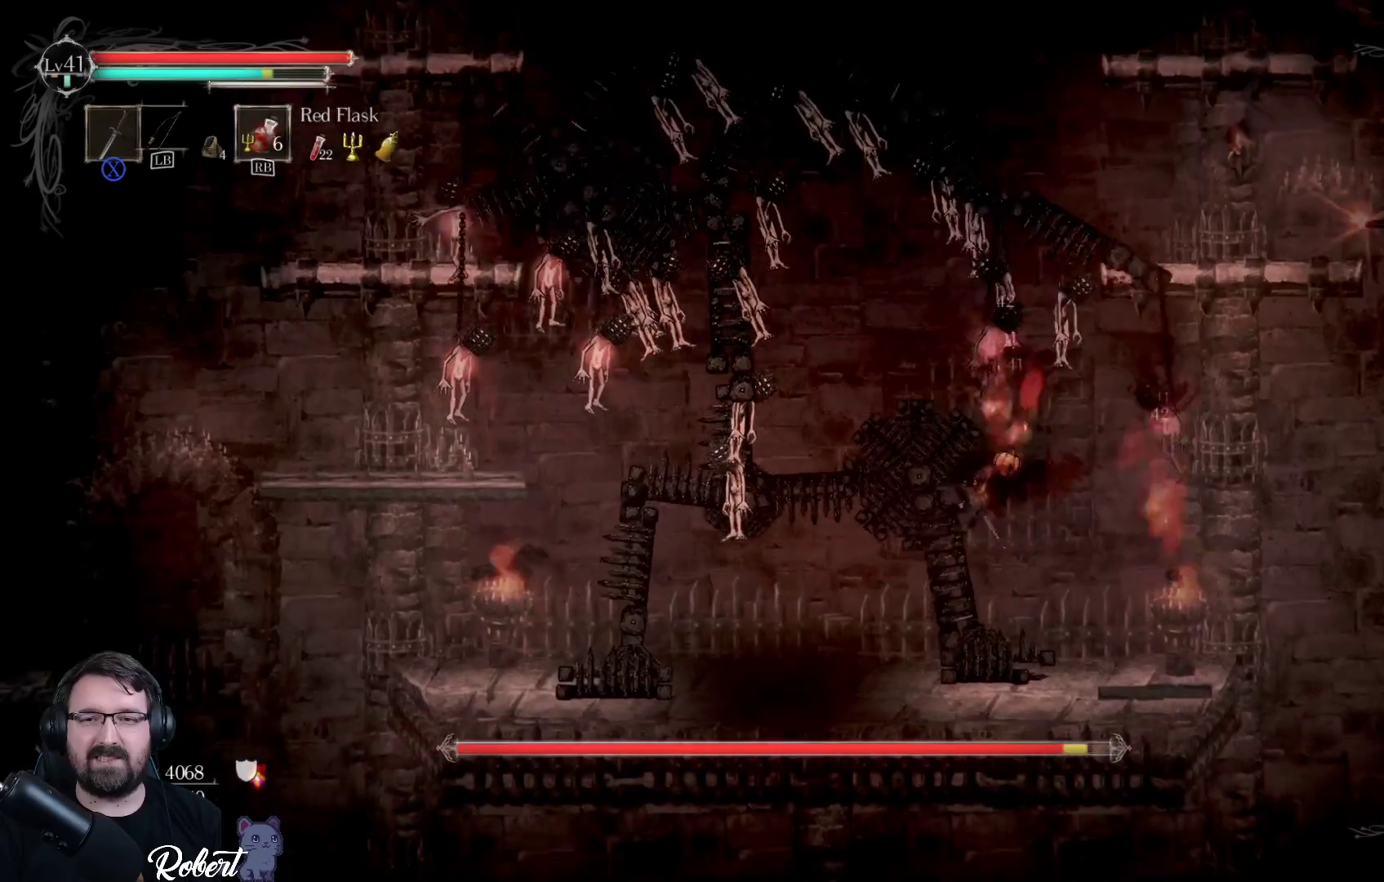
{"buttons": [], "left_stick": "up", "right_stick": "center", "events": [[33, "X", "up"], [133, "X", "down"], [233, "X", "up"], [367, "left_stick", "up"]]}
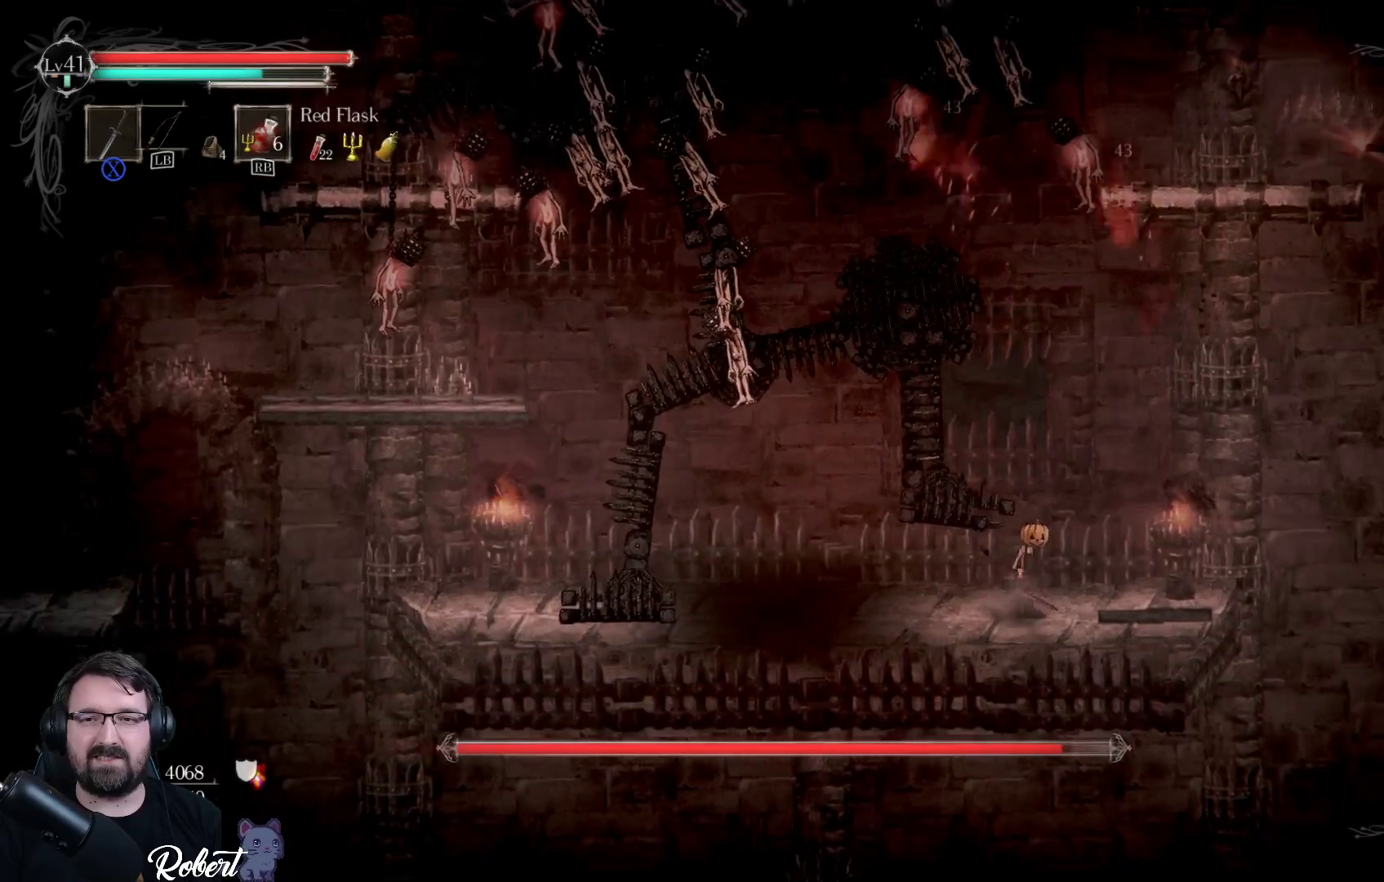
{"buttons": ["A"], "left_stick": "left", "right_stick": "center", "events": [[67, "left_stick", "left"], [500, "A", "down"]]}
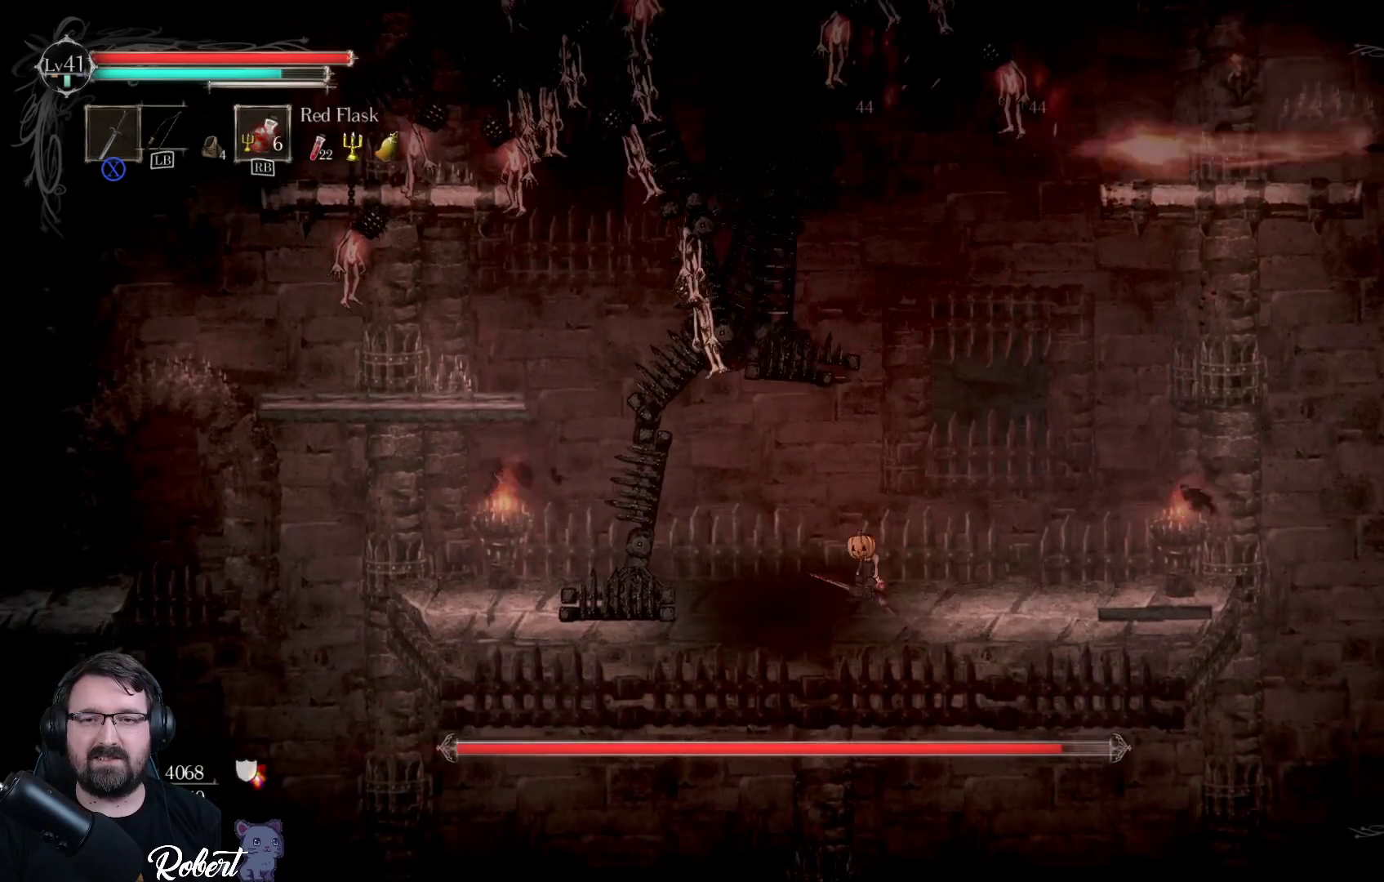
{"buttons": [], "left_stick": "left", "right_stick": "center", "events": [[200, "A", "up"]]}
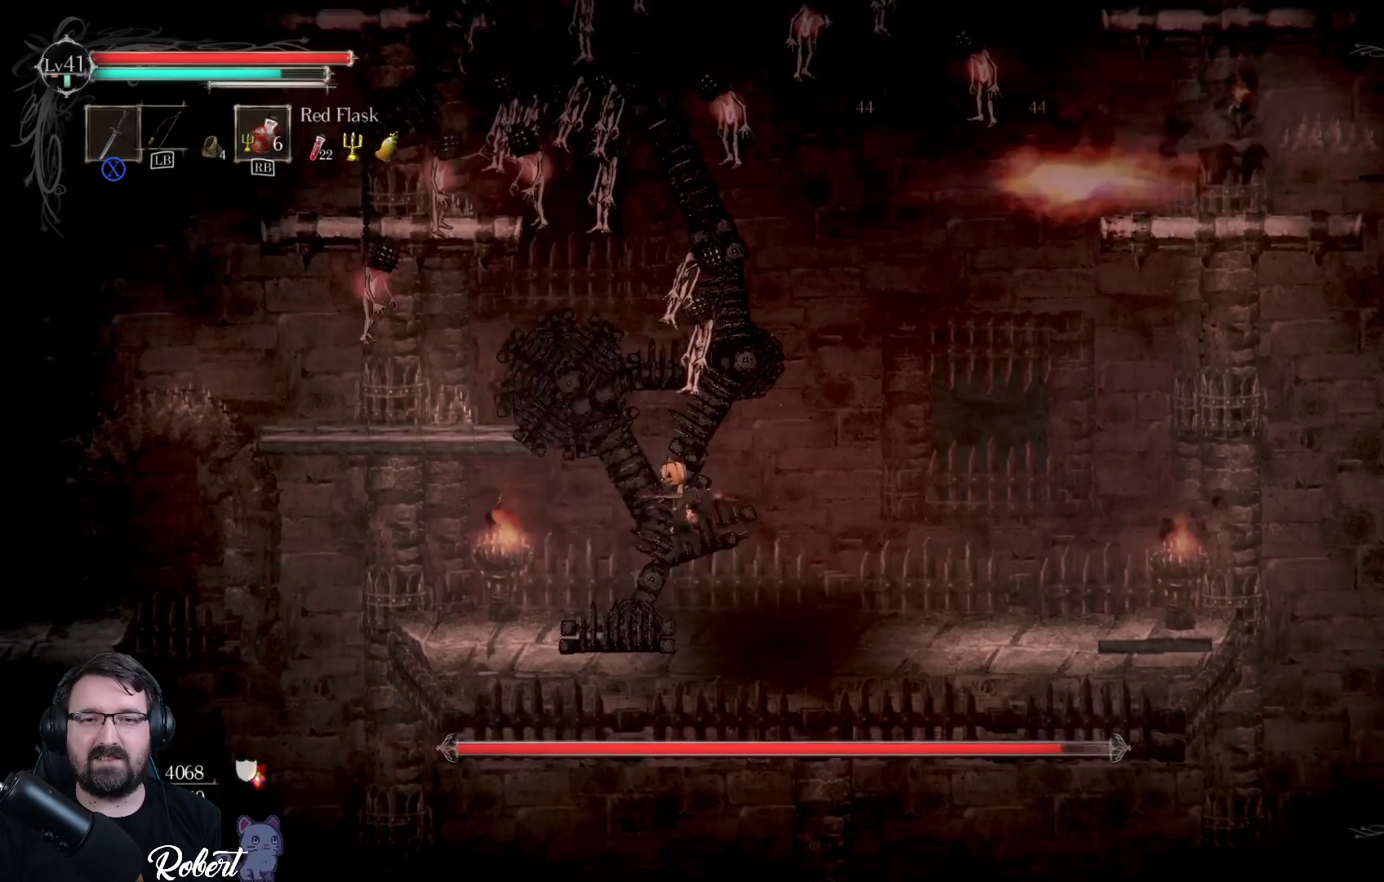
{"buttons": [], "left_stick": "up", "right_stick": "center", "events": [[167, "left_stick", "up-left"], [267, "A", "down"], [467, "A", "up"], [500, "left_stick", "up"]]}
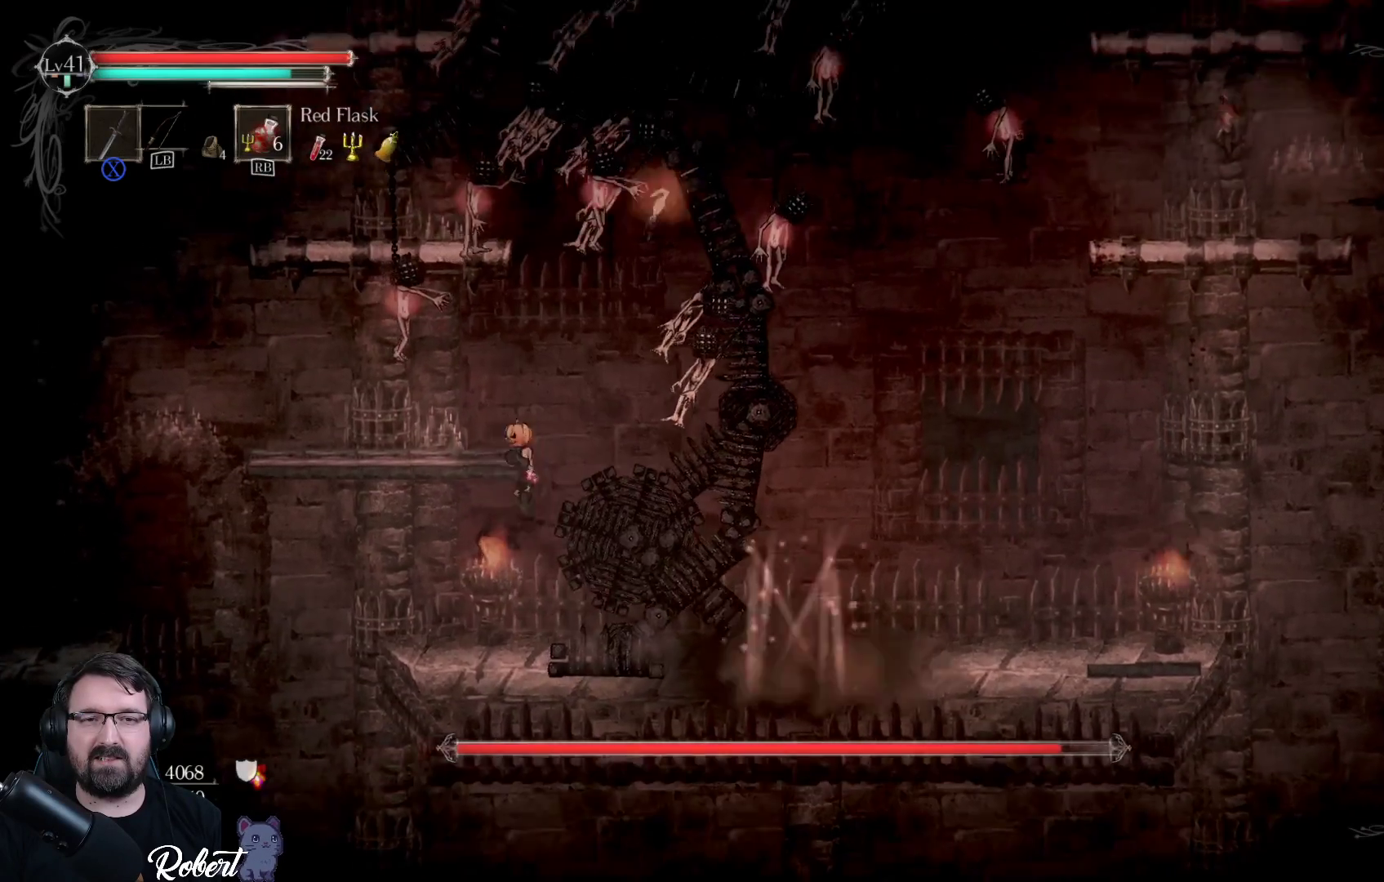
{"buttons": [], "left_stick": "up-left", "right_stick": "center", "events": [[267, "left_stick", "up-left"]]}
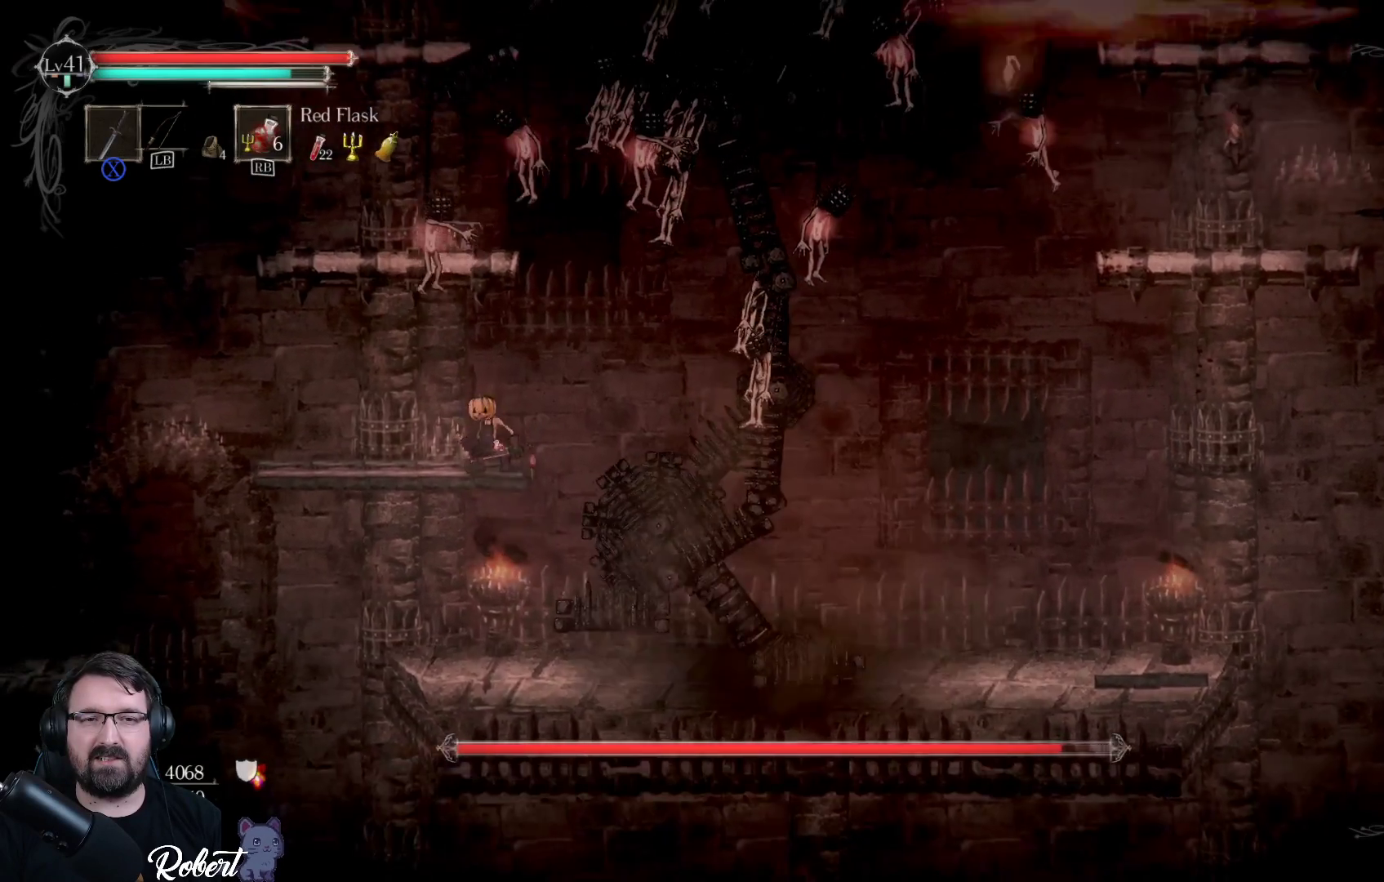
{"buttons": ["X"], "left_stick": "up-right", "right_stick": "center", "events": [[133, "A", "down"], [167, "left_stick", "up"], [300, "A", "up"], [300, "left_stick", "up-right"], [433, "X", "down"]]}
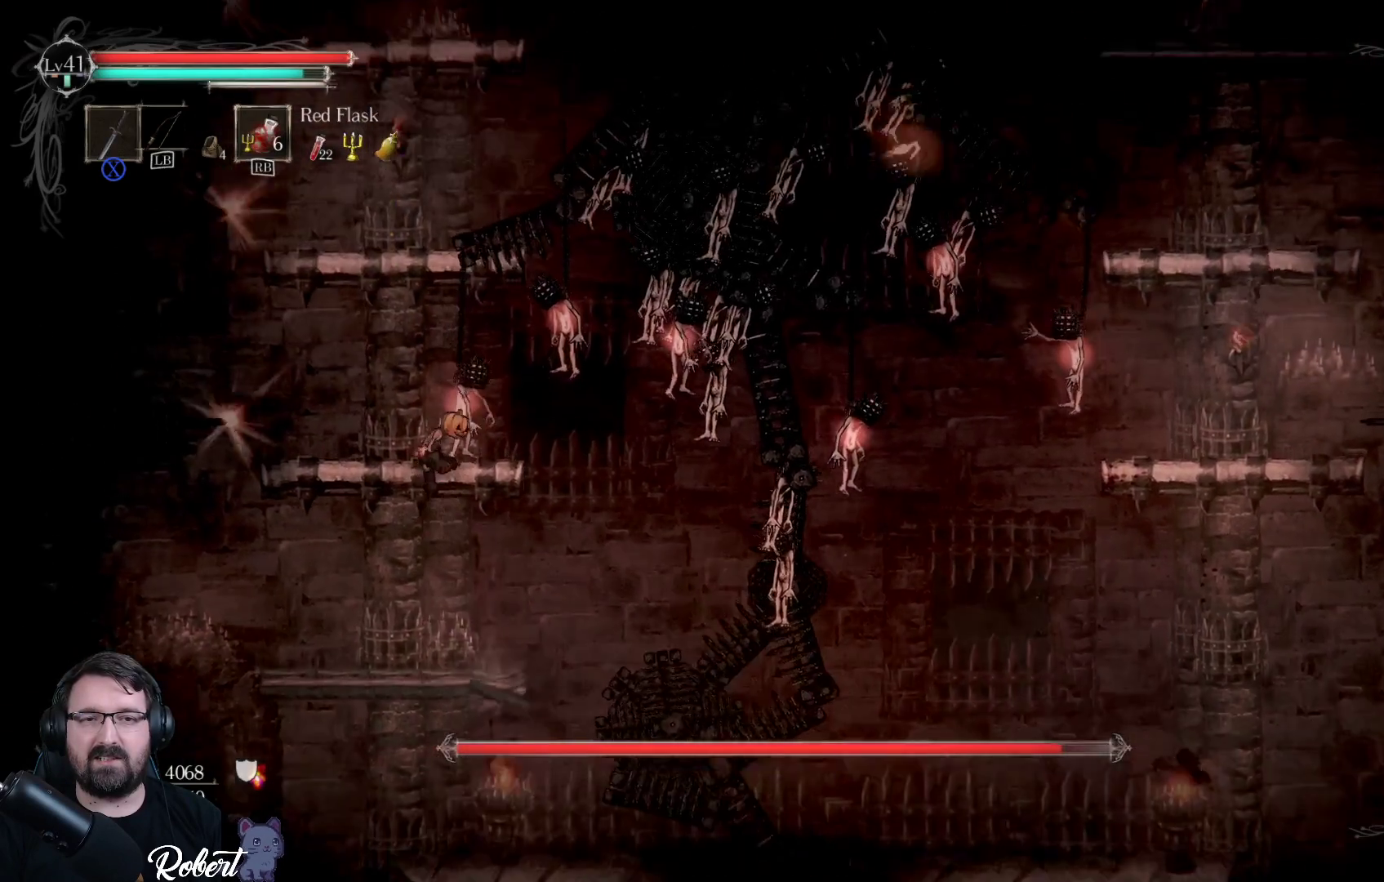
{"buttons": [], "left_stick": "up-right", "right_stick": "center", "events": [[33, "X", "up"], [133, "X", "down"], [167, "X", "up"], [267, "X", "down"], [300, "X", "up"], [400, "X", "down"], [433, "X", "up"]]}
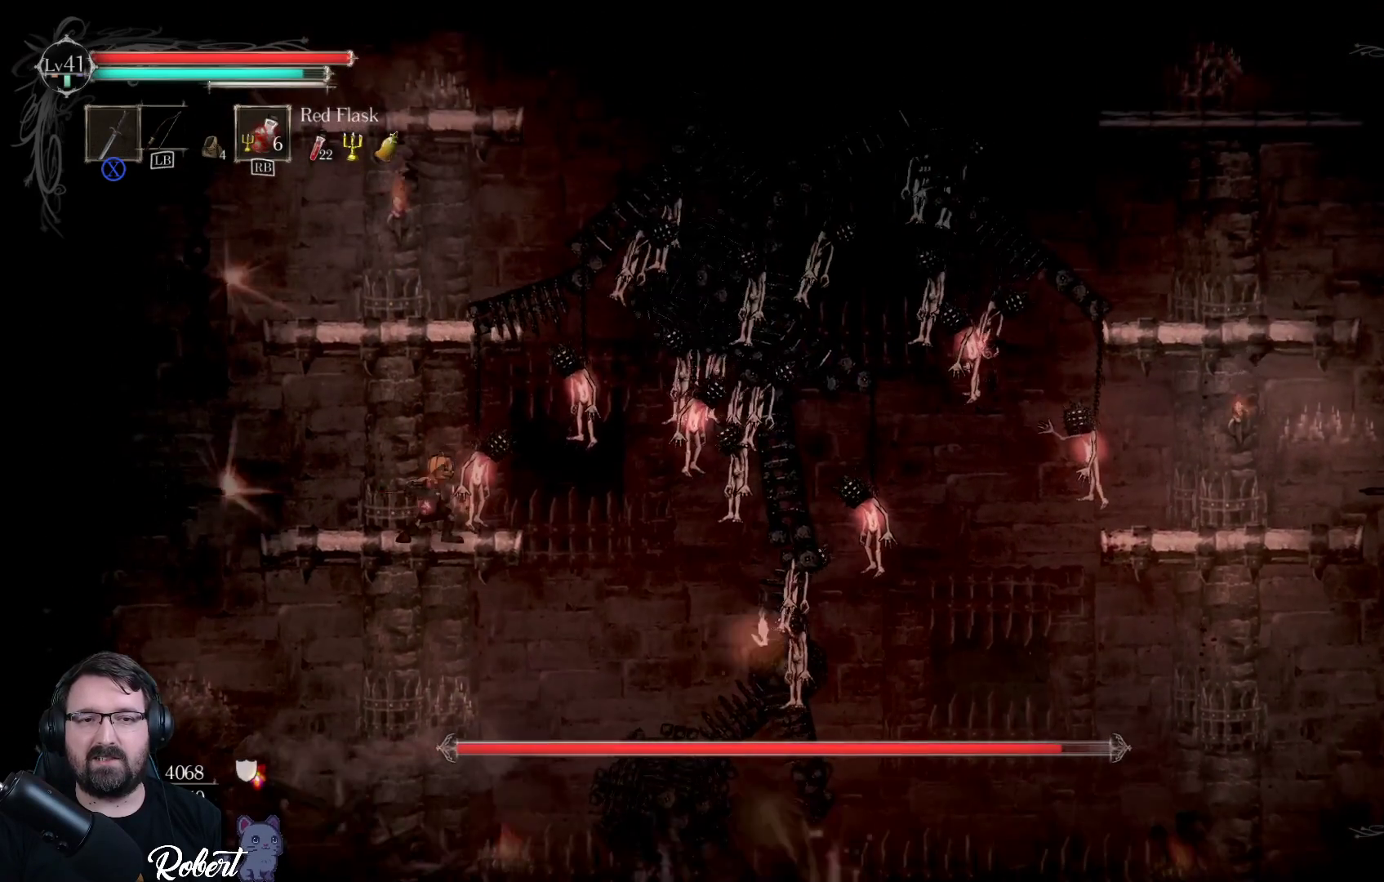
{"buttons": ["X"], "left_stick": "up-right", "right_stick": "center", "events": [[33, "X", "down"], [100, "X", "up"], [167, "X", "down"], [233, "X", "up"], [333, "X", "down"], [400, "X", "up"], [500, "X", "down"]]}
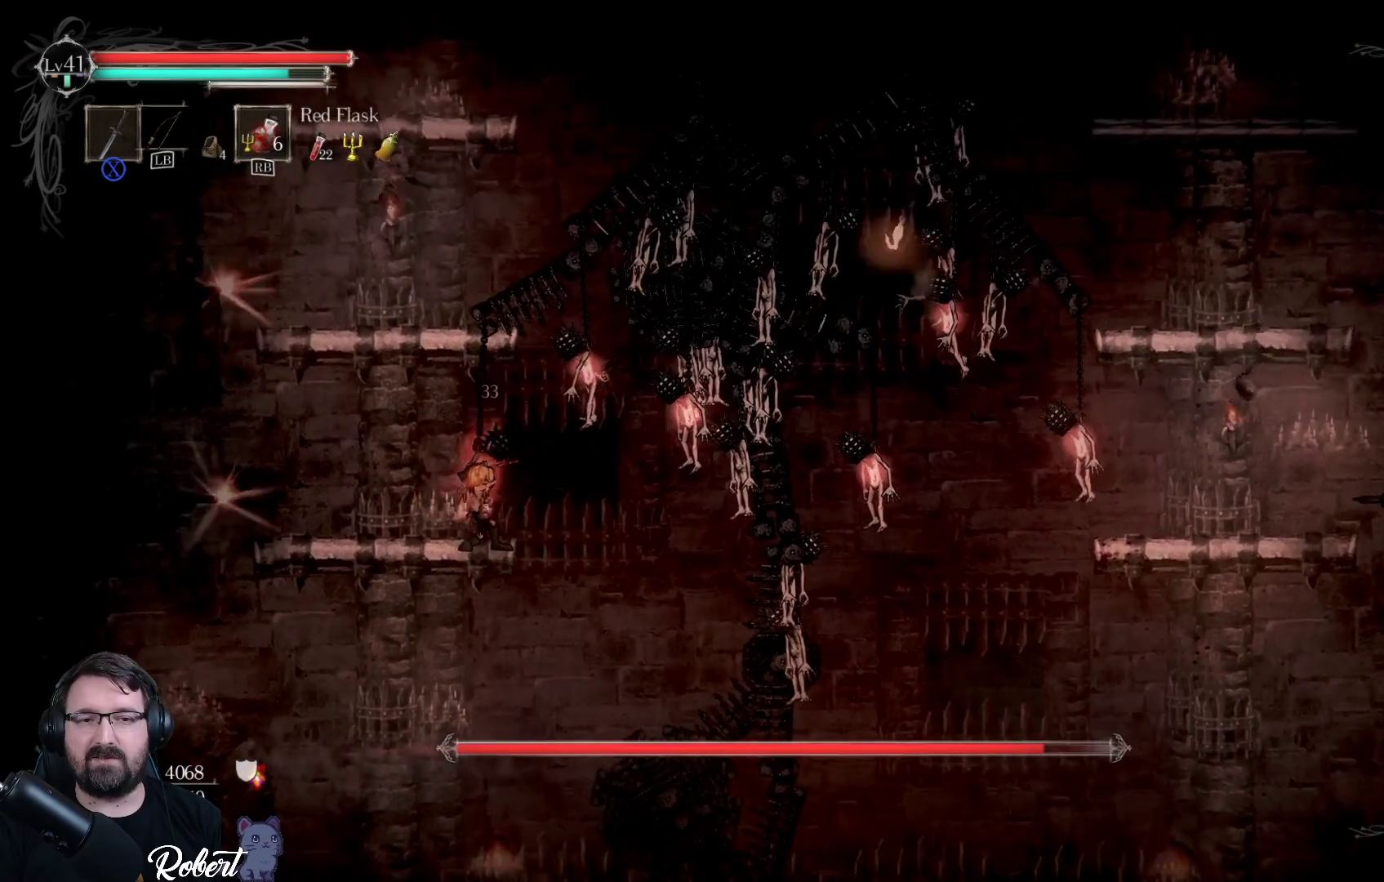
{"buttons": ["X"], "left_stick": "up-right", "right_stick": "center", "events": [[67, "X", "up"], [133, "X", "down"], [200, "X", "up"], [300, "X", "down"], [367, "X", "up"], [467, "X", "down"]]}
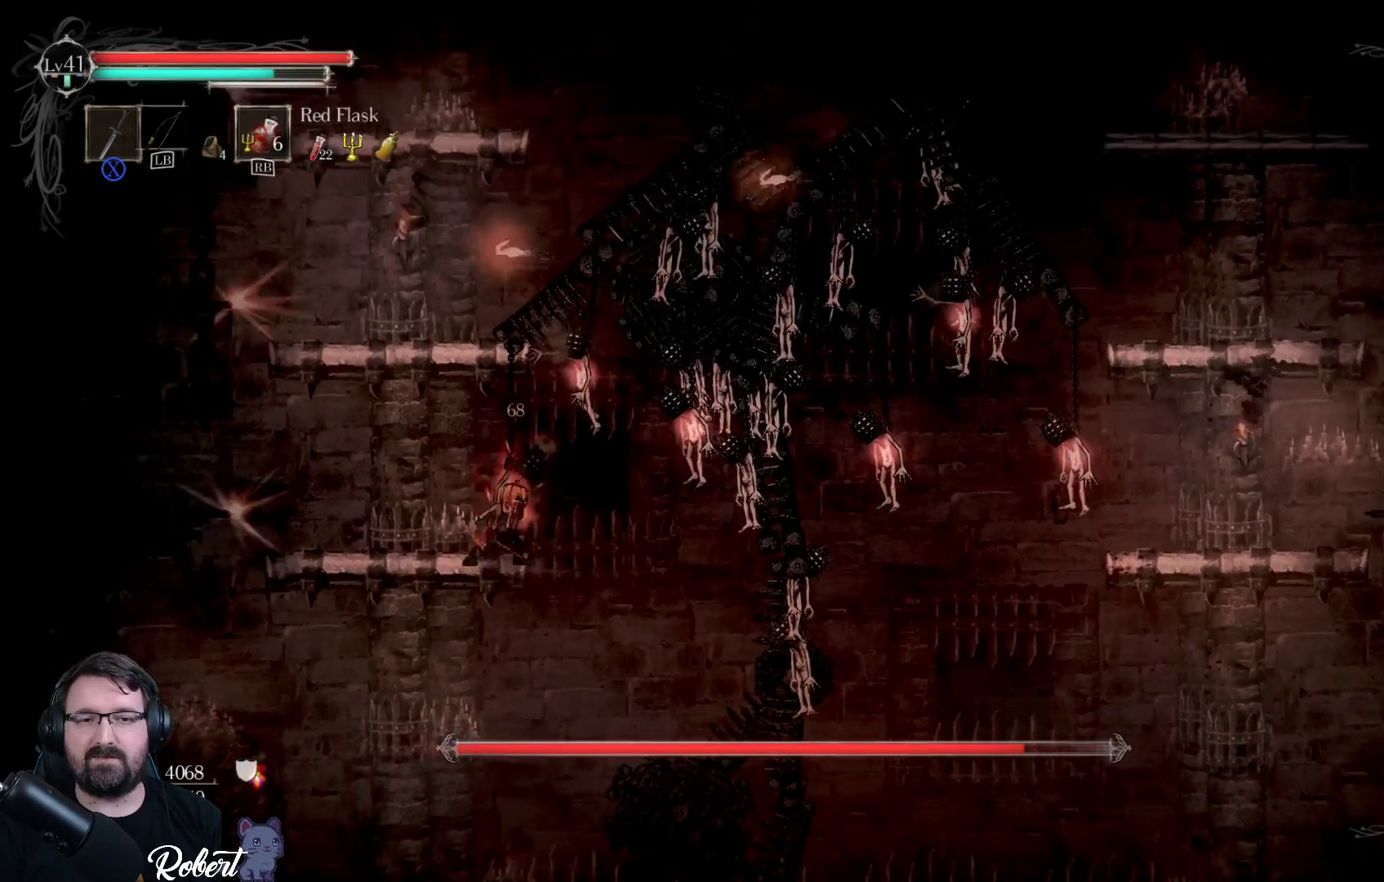
{"buttons": [], "left_stick": "up-right", "right_stick": "center", "events": [[33, "X", "up"], [167, "X", "down"], [233, "X", "up"], [367, "X", "down"], [467, "X", "up"]]}
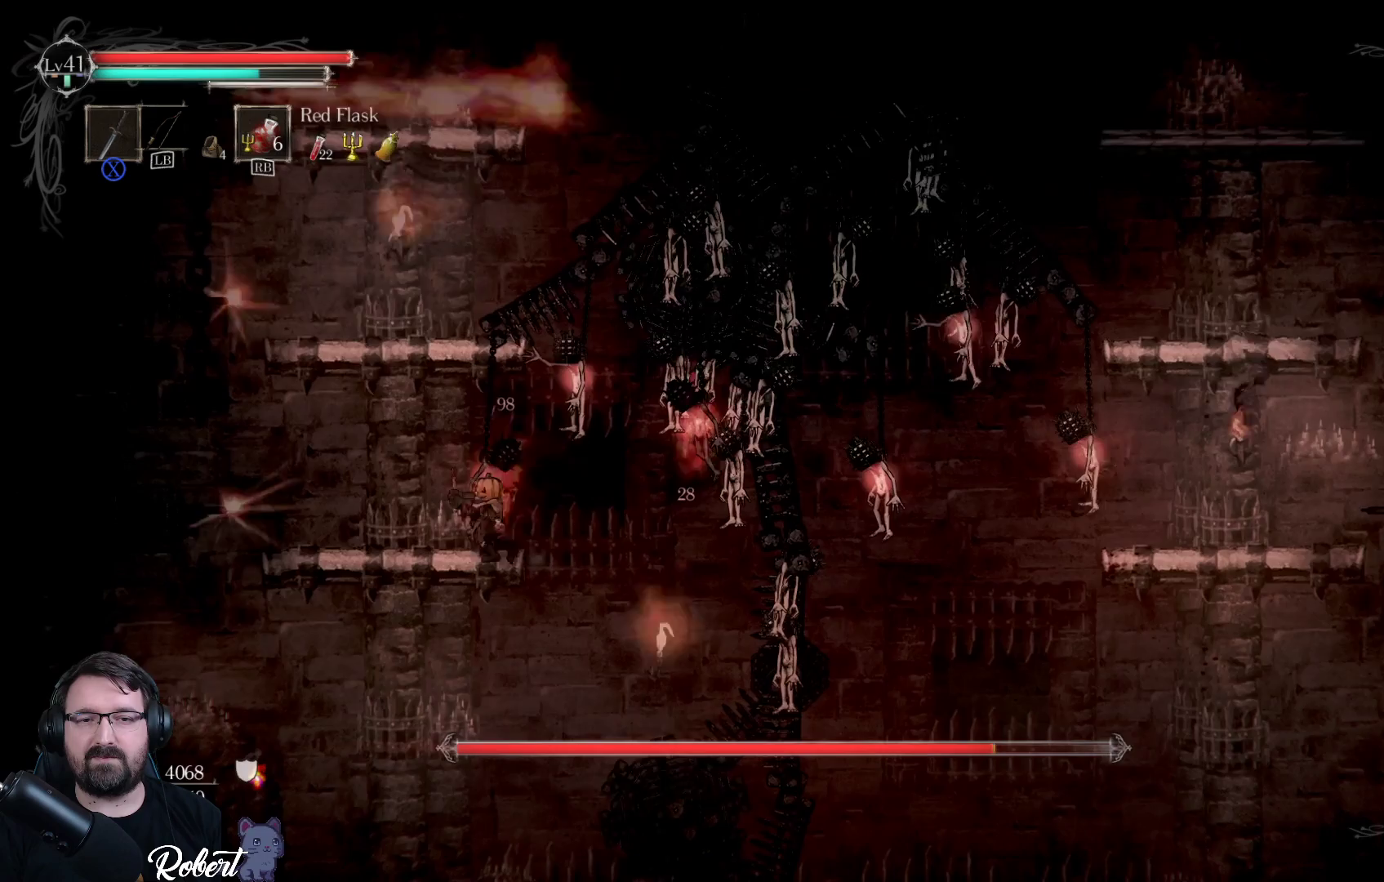
{"buttons": [], "left_stick": "up-right", "right_stick": "center", "events": [[233, "A", "down"], [333, "A", "up"]]}
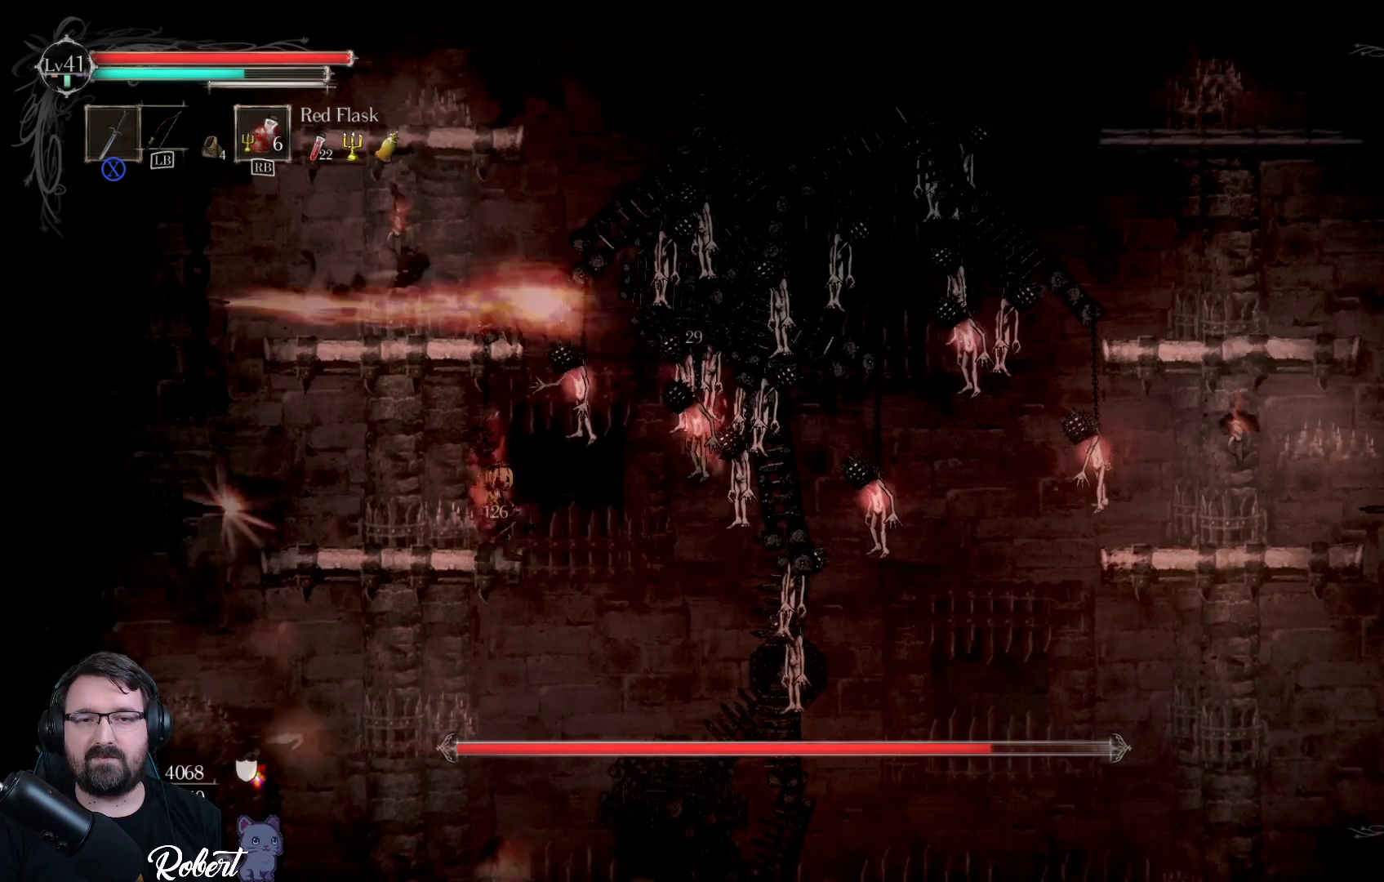
{"buttons": ["X"], "left_stick": "center", "right_stick": "center", "events": [[67, "A", "down"], [167, "A", "up"], [333, "X", "down"], [400, "X", "up"], [467, "left_stick", "center"], [500, "X", "down"]]}
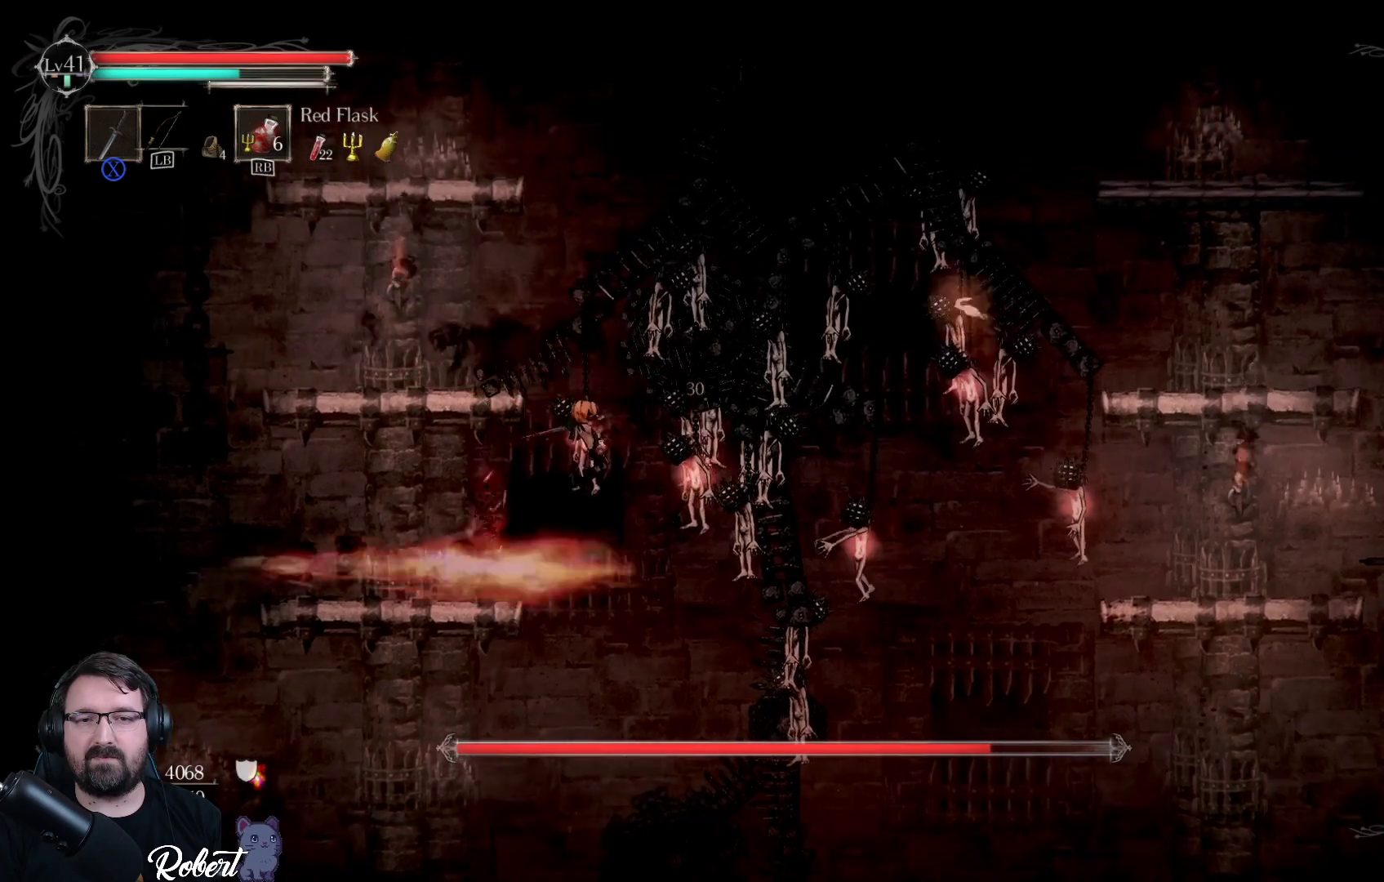
{"buttons": ["X"], "left_stick": "center", "right_stick": "center", "events": [[67, "X", "up"], [167, "X", "down"], [233, "X", "up"], [333, "X", "down"], [400, "X", "up"], [500, "X", "down"]]}